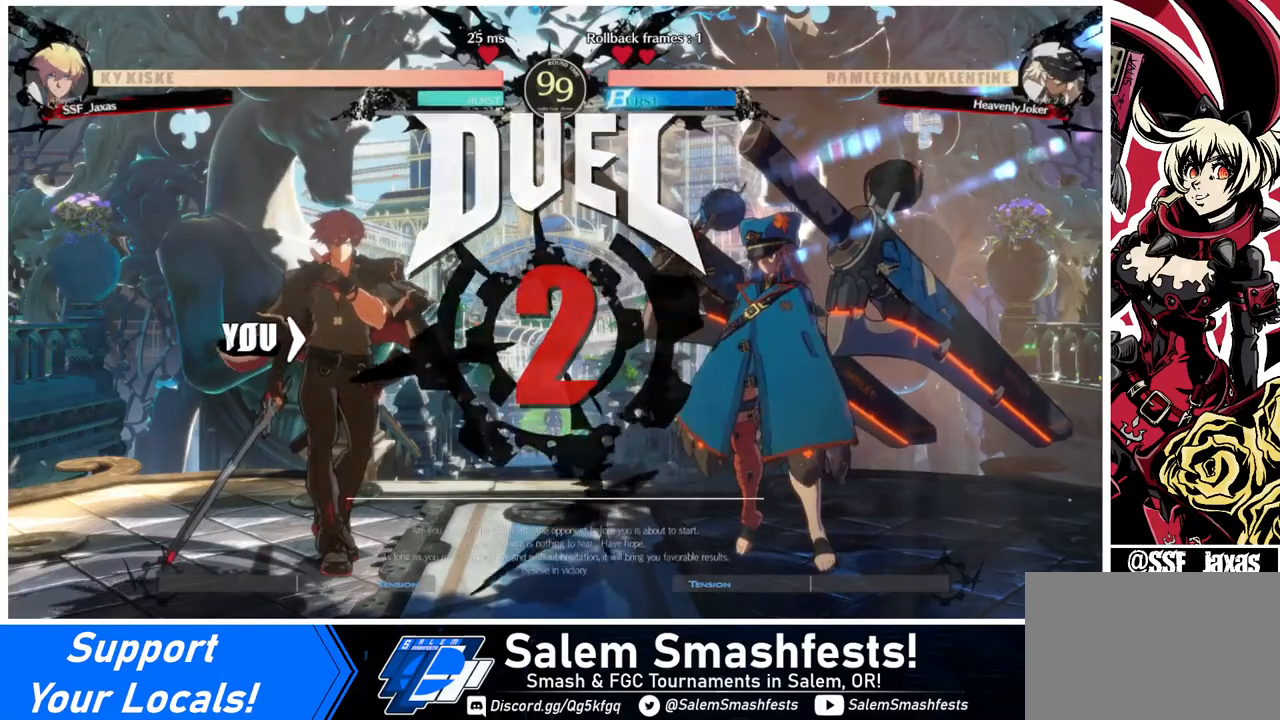
Gameplay with a controller (arcade stick); each line is a JSON object with the inputs held at the frame after it. "events" lists button and stick changes between this image and that frame as [ms after this image, input, new state], when the widget could be followed in between. Not read: L3 R3 other_buttons.
{"buttons": ["DPAD_UP"], "events": []}
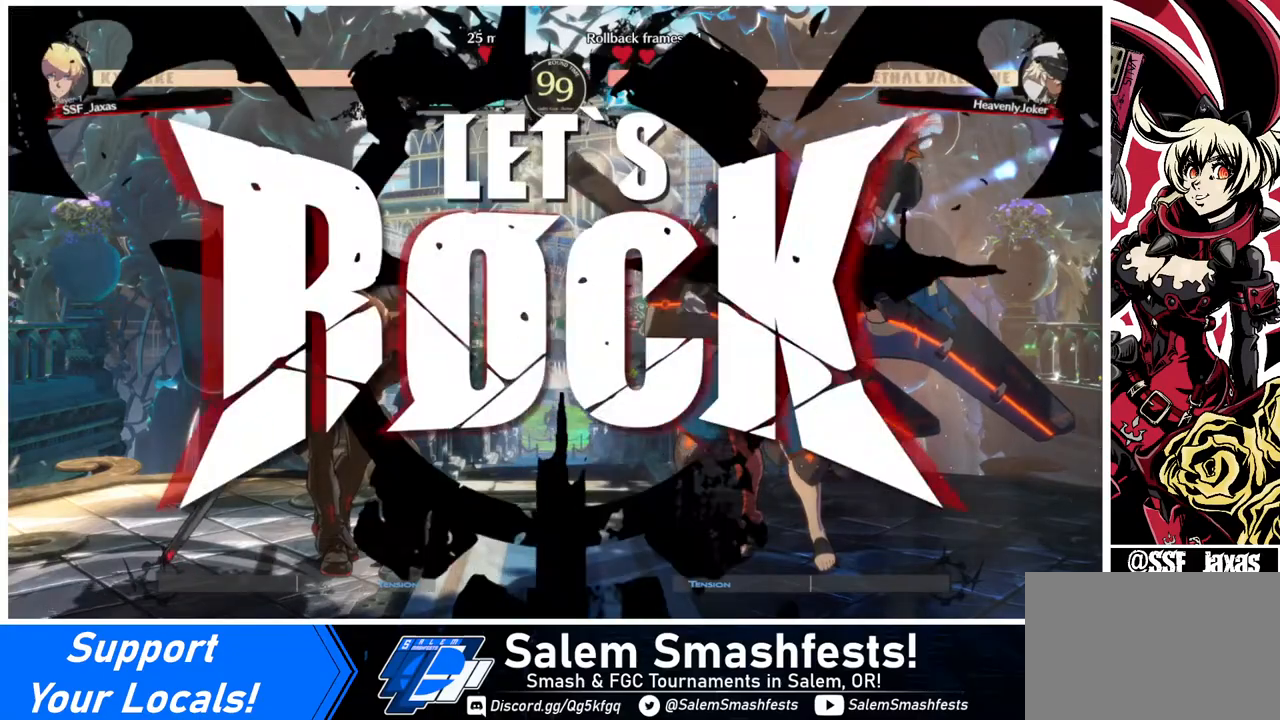
{"buttons": ["DPAD_UP"], "events": []}
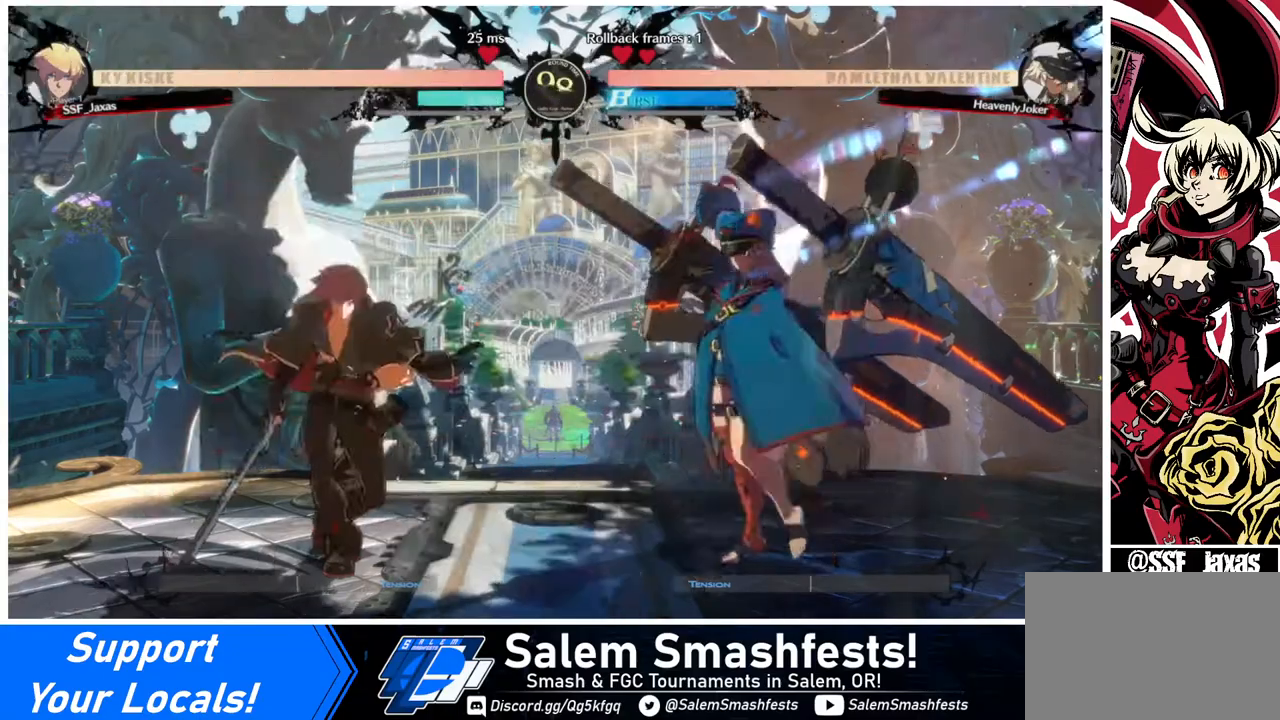
{"buttons": ["DPAD_LEFT"], "events": [[40, "DPAD_LEFT", "down"], [40, "DPAD_UP", "up"], [80, "L1", "down"], [160, "L1", "up"], [400, "TRIANGLE", "down"], [520, "TRIANGLE", "up"]]}
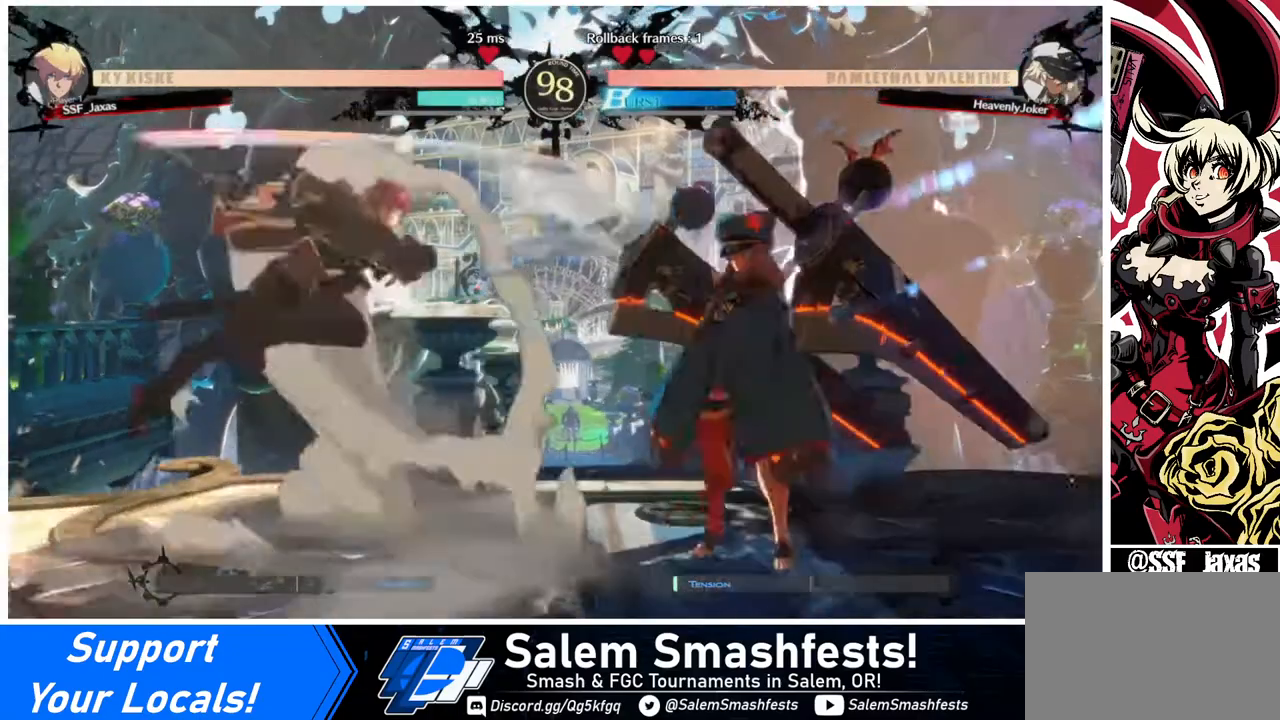
{"buttons": ["DPAD_RIGHT"], "events": [[120, "DPAD_LEFT", "up"], [160, "DPAD_LEFT", "down"], [240, "DPAD_LEFT", "up"], [320, "DPAD_LEFT", "down"], [440, "DPAD_LEFT", "up"], [480, "DPAD_RIGHT", "down"]]}
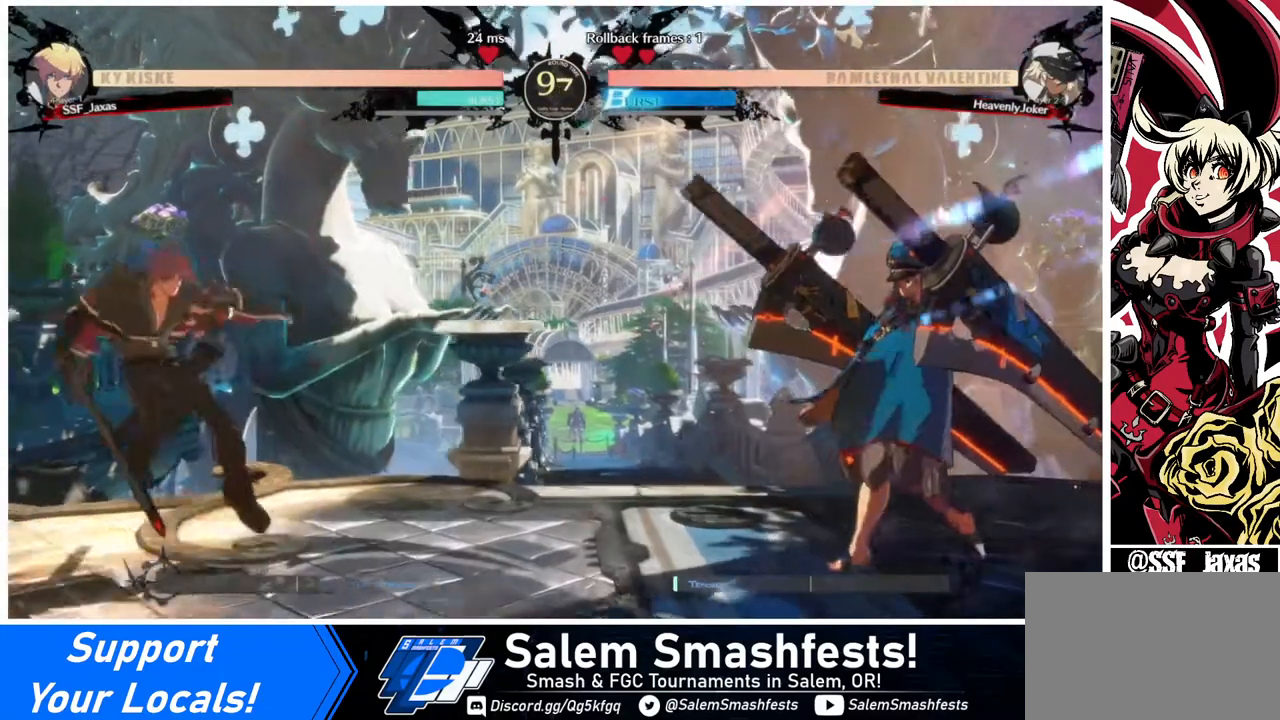
{"buttons": ["DPAD_LEFT"], "events": [[240, "DPAD_DOWN", "down"], [240, "DPAD_LEFT", "down"], [240, "DPAD_RIGHT", "up"], [280, "DPAD_DOWN", "up"], [280, "SQUARE", "down"], [280, "TRIANGLE", "down"], [360, "SQUARE", "up"], [360, "TRIANGLE", "up"]]}
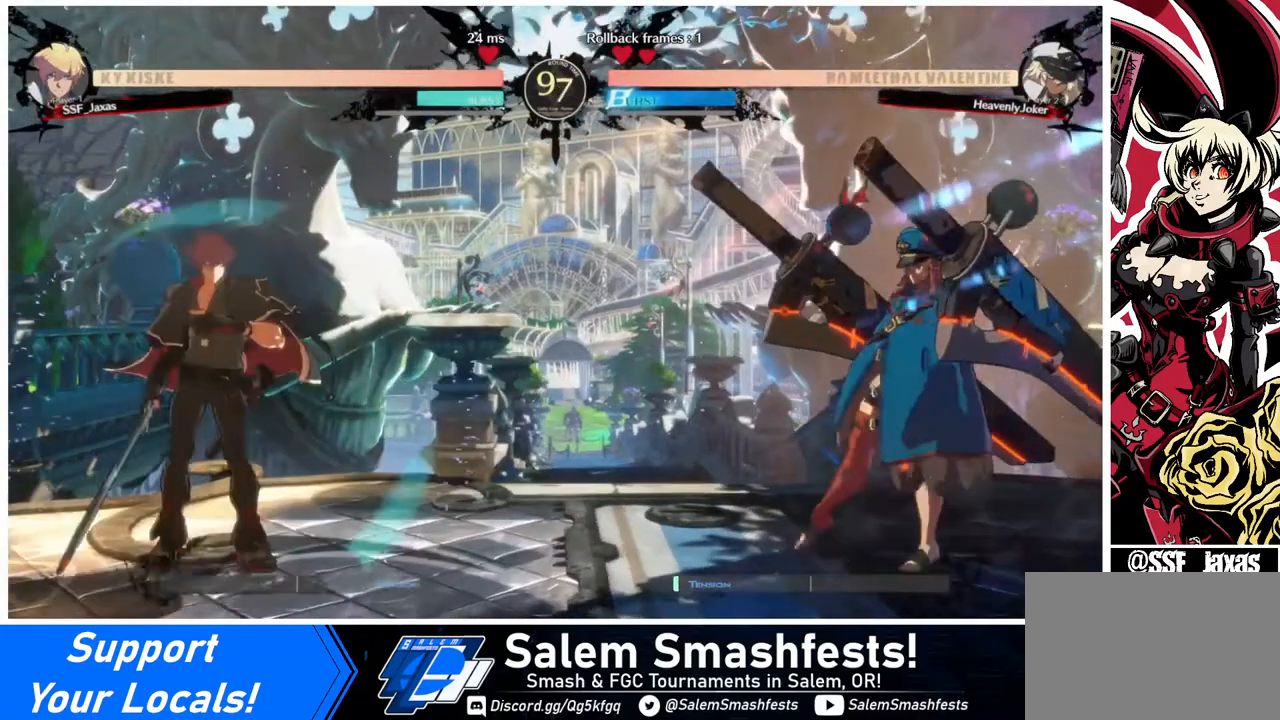
{"buttons": ["DPAD_DOWN"], "events": [[120, "DPAD_LEFT", "up"], [120, "DPAD_RIGHT", "down"], [440, "DPAD_DOWN", "down"], [440, "DPAD_RIGHT", "up"]]}
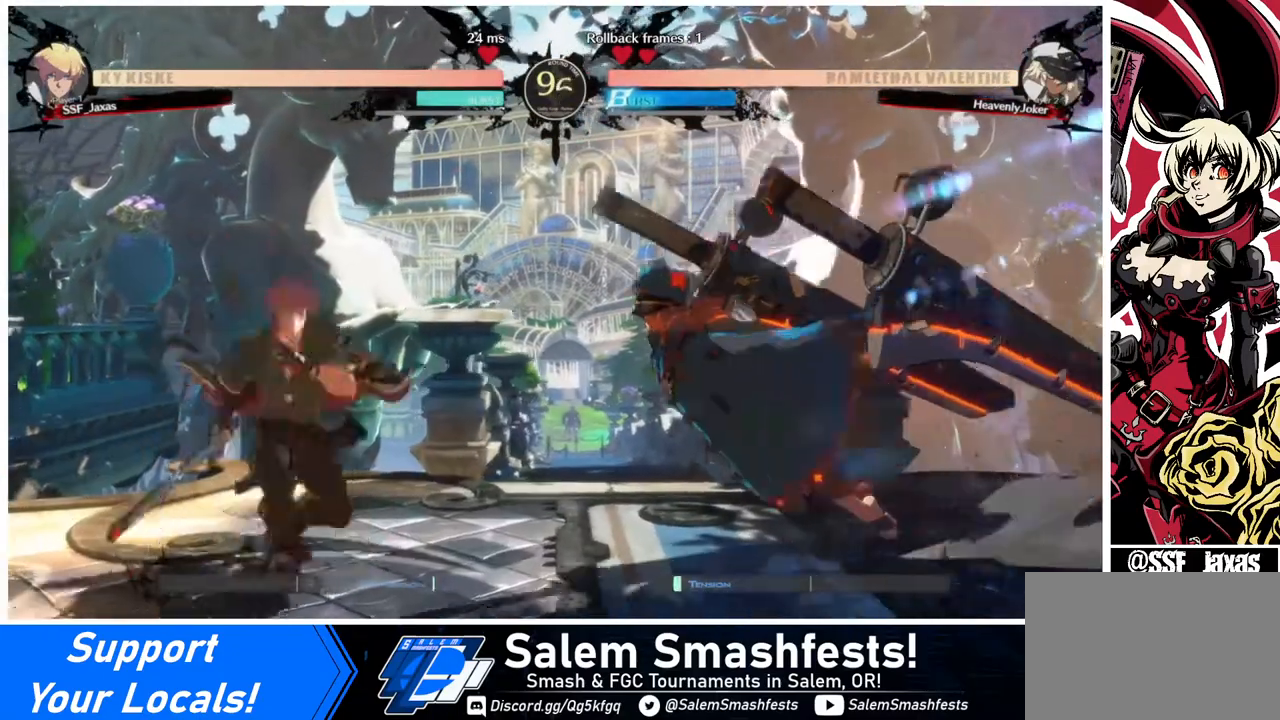
{"buttons": ["DPAD_LEFT"], "events": [[80, "DPAD_DOWN", "up"], [80, "DPAD_RIGHT", "down"], [80, "SQUARE", "down"], [160, "SQUARE", "up"], [200, "DPAD_LEFT", "down"], [200, "DPAD_RIGHT", "up"]]}
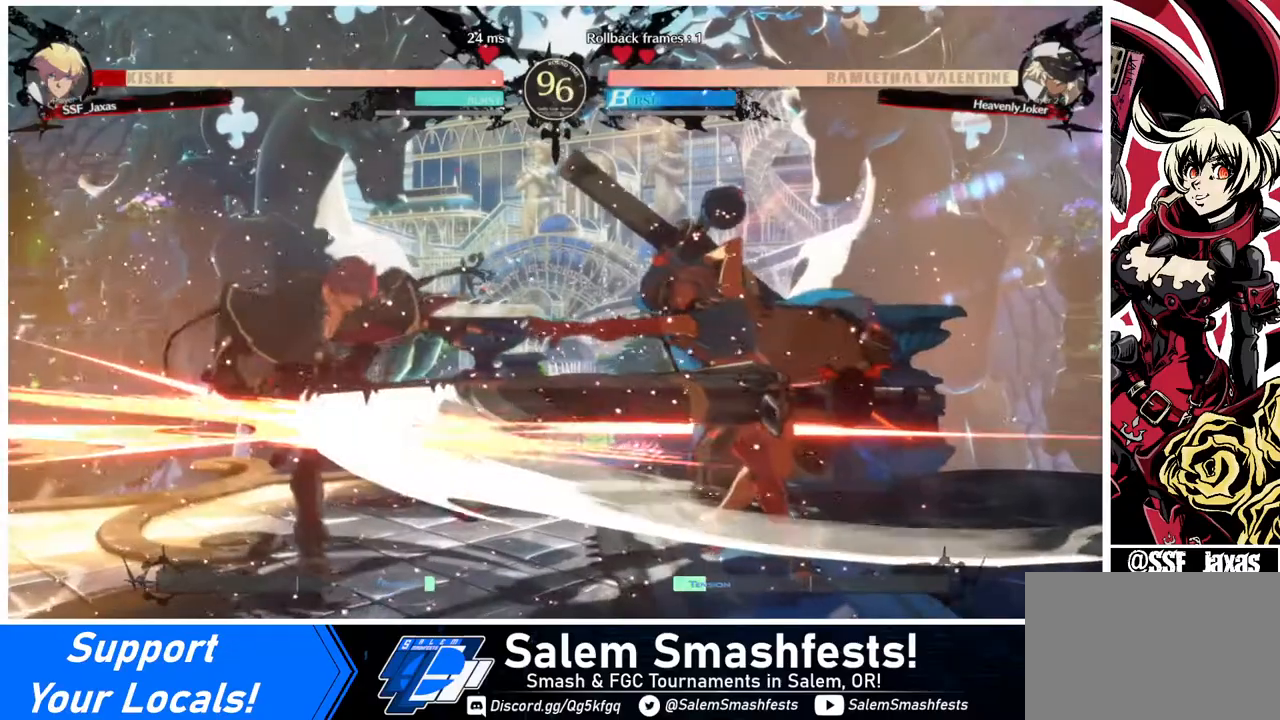
{"buttons": ["DPAD_DOWN", "DPAD_LEFT"], "events": [[160, "DPAD_DOWN", "down"]]}
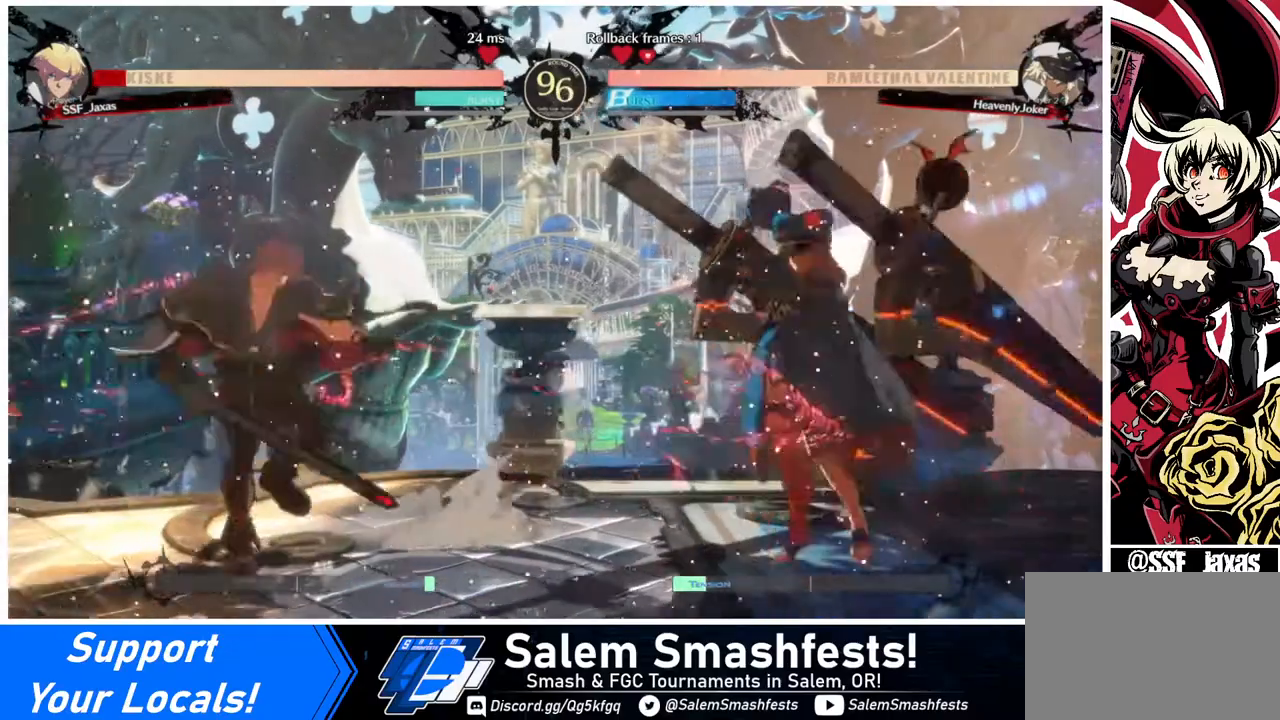
{"buttons": ["DPAD_LEFT"], "events": [[120, "DPAD_DOWN", "up"], [120, "DPAD_LEFT", "up"], [200, "DPAD_DOWN", "down"], [240, "DPAD_RIGHT", "down"], [240, "SQUARE", "down"], [320, "DPAD_DOWN", "up"], [360, "SQUARE", "up"], [440, "DPAD_LEFT", "down"], [440, "DPAD_RIGHT", "up"]]}
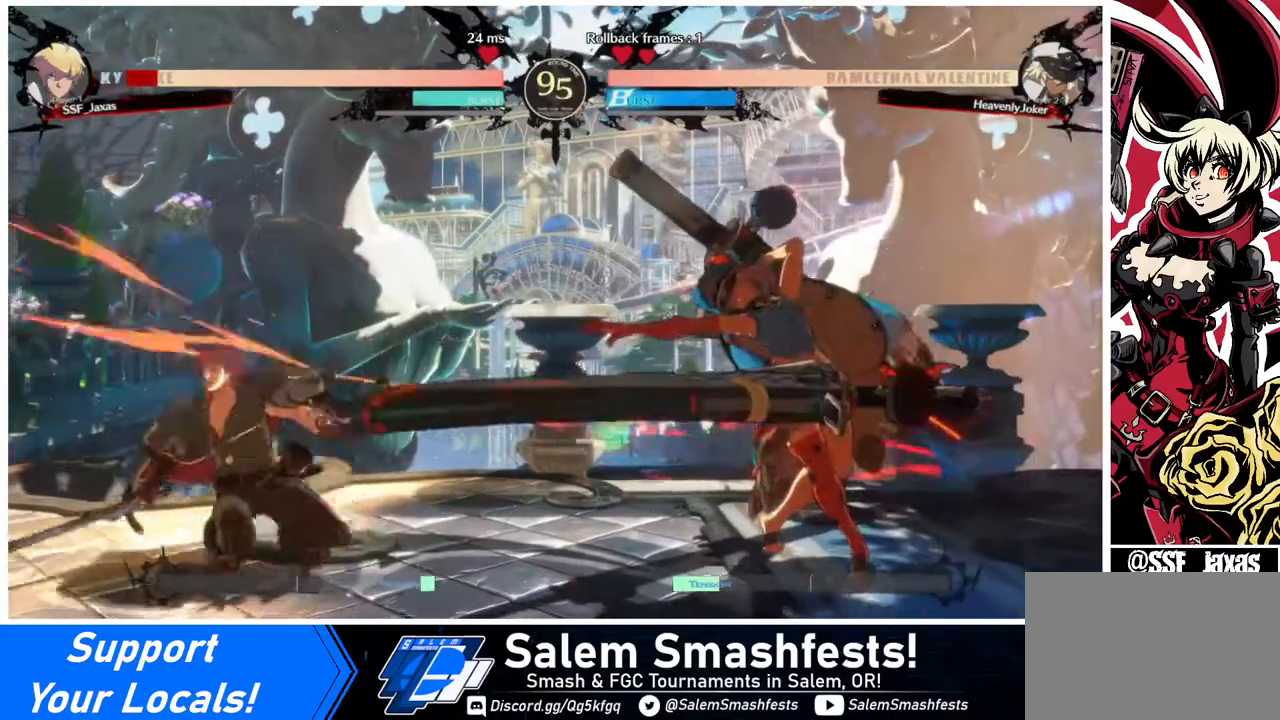
{"buttons": ["DPAD_RIGHT"], "events": [[320, "DPAD_DOWN", "down"], [480, "DPAD_DOWN", "up"], [480, "DPAD_LEFT", "up"], [480, "DPAD_RIGHT", "down"]]}
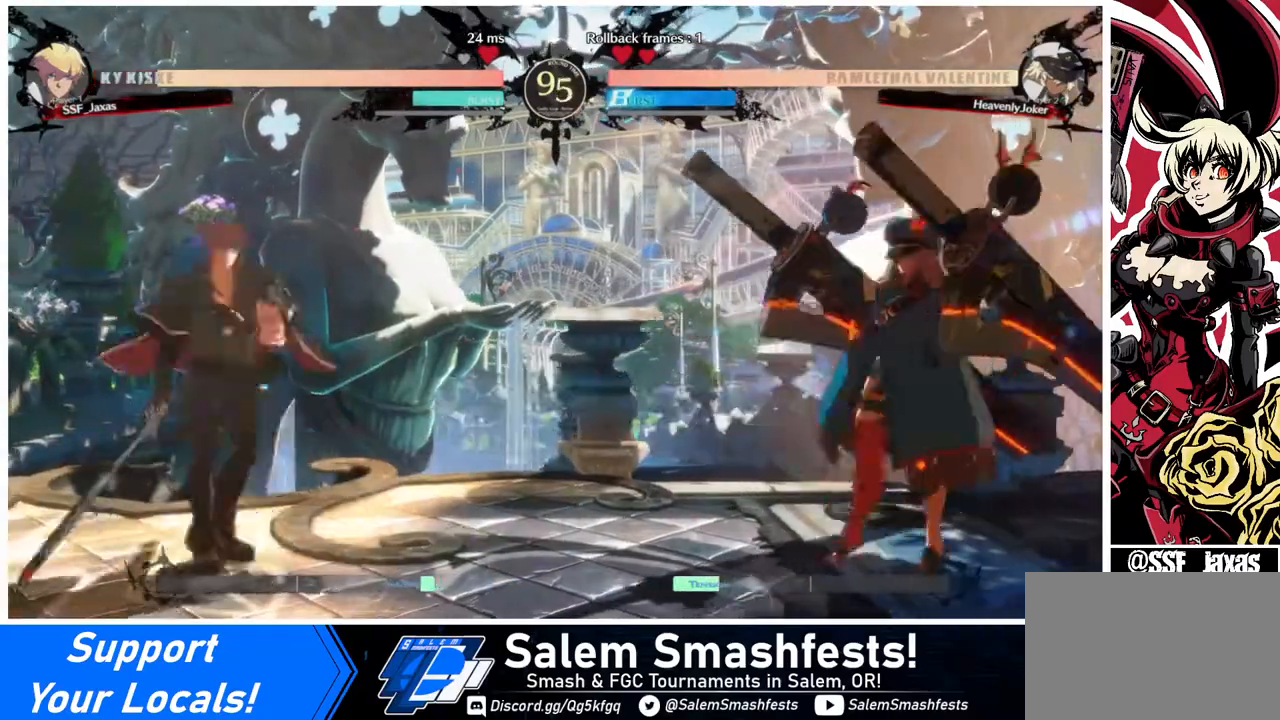
{"buttons": ["TRIANGLE"], "events": [[40, "DPAD_UP", "down"], [120, "L1", "down"], [200, "DPAD_RIGHT", "up"], [200, "DPAD_UP", "up"], [240, "L1", "up"], [360, "DPAD_LEFT", "down"], [440, "TRIANGLE", "down"], [480, "DPAD_LEFT", "up"]]}
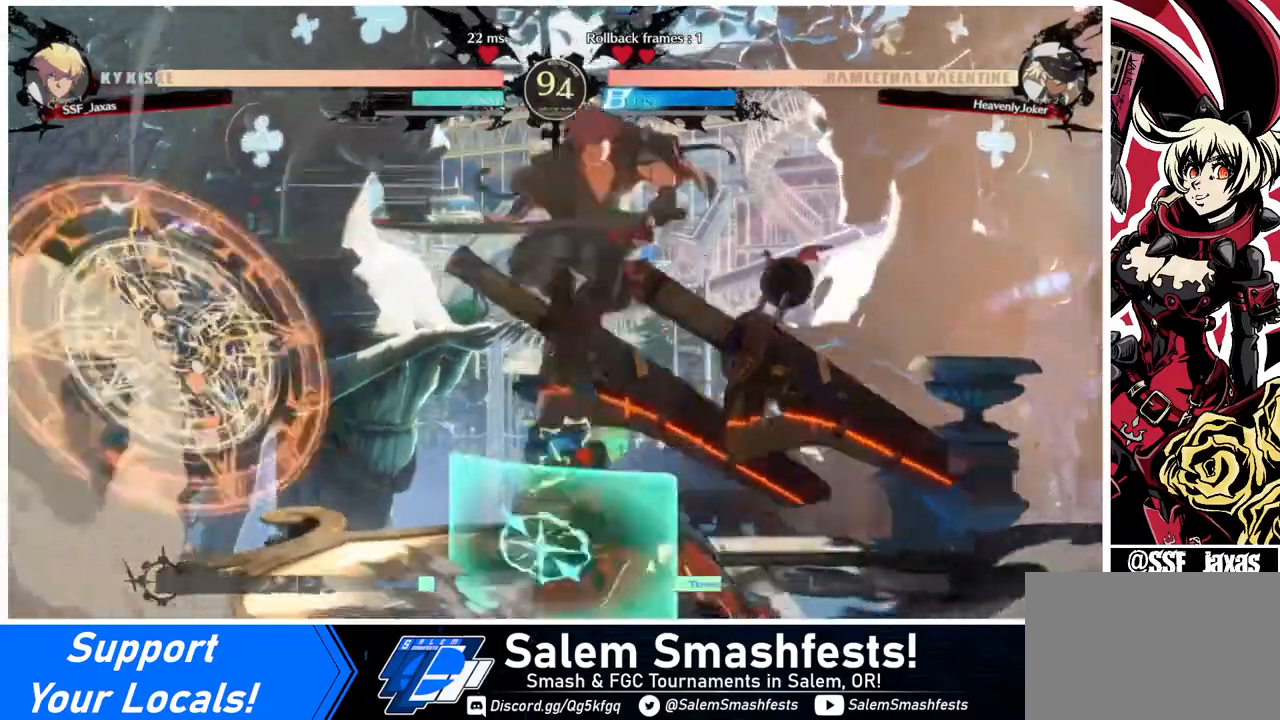
{"buttons": ["DPAD_DOWN"], "events": [[80, "TRIANGLE", "up"], [320, "DPAD_DOWN", "down"], [360, "SQUARE", "down"], [440, "SQUARE", "up"]]}
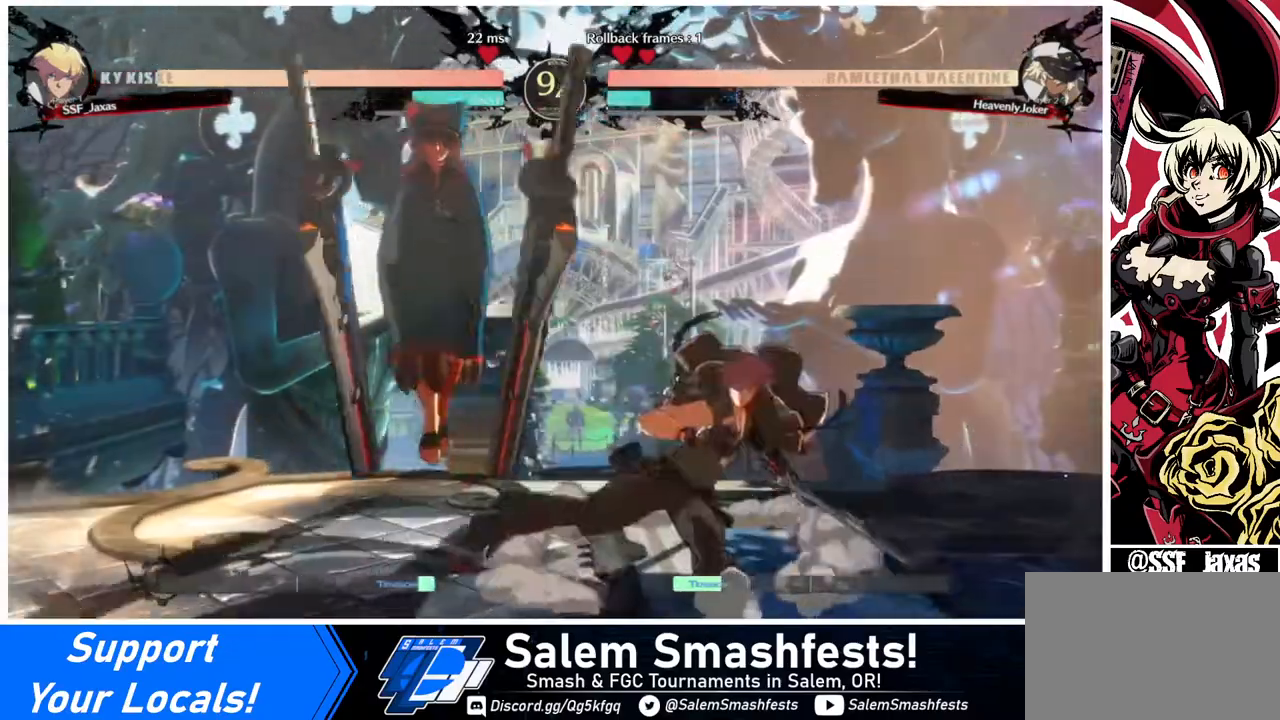
{"buttons": ["DPAD_RIGHT"], "events": [[40, "R2", "down"], [200, "R2", "up"], [240, "DPAD_DOWN", "up"], [400, "DPAD_RIGHT", "down"]]}
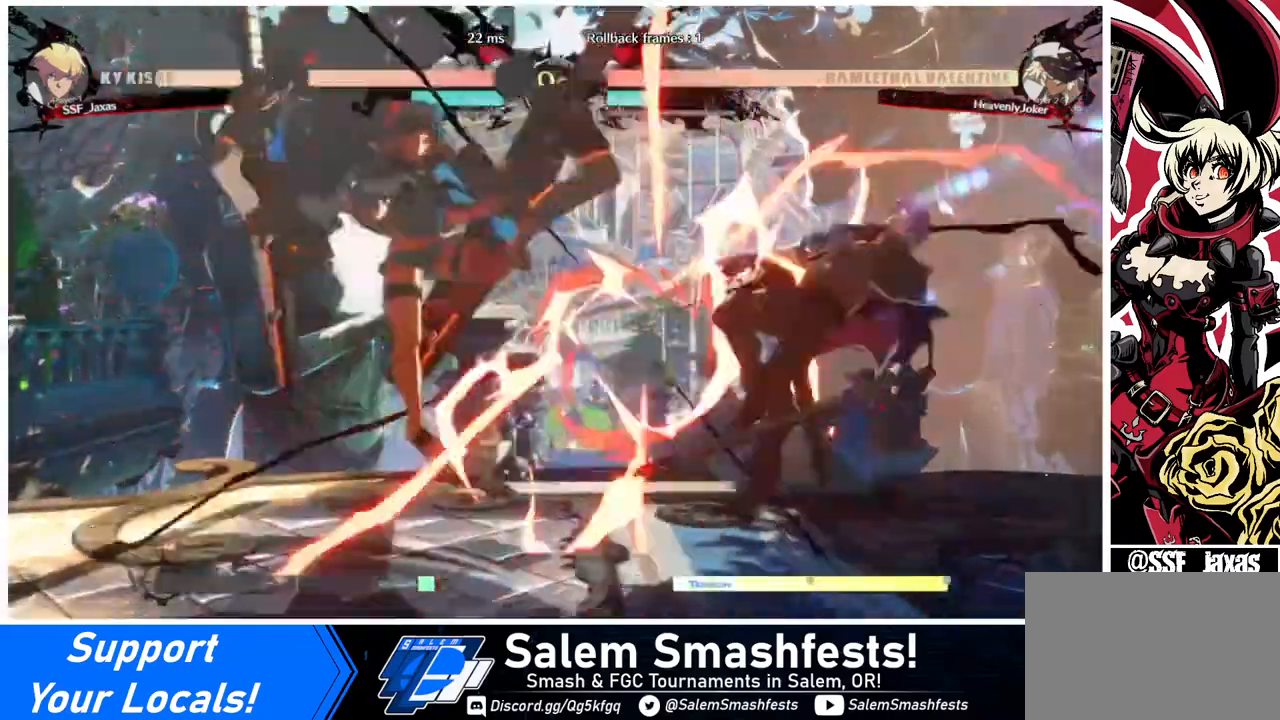
{"buttons": ["DPAD_RIGHT"], "events": [[320, "SQUARE", "down"], [480, "SQUARE", "up"]]}
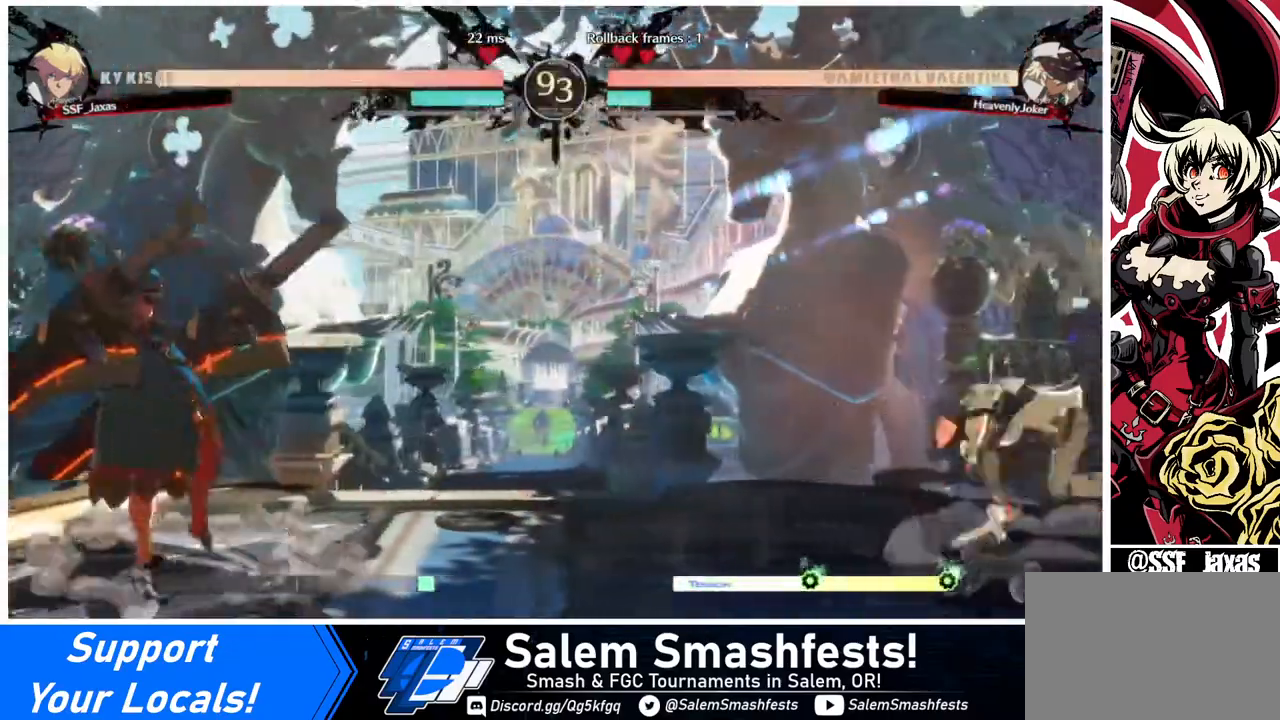
{"buttons": ["DPAD_DOWN"], "events": [[40, "DPAD_RIGHT", "up"], [240, "DPAD_LEFT", "down"], [320, "DPAD_LEFT", "up"], [360, "DPAD_LEFT", "down"], [520, "DPAD_DOWN", "down"], [520, "DPAD_LEFT", "up"]]}
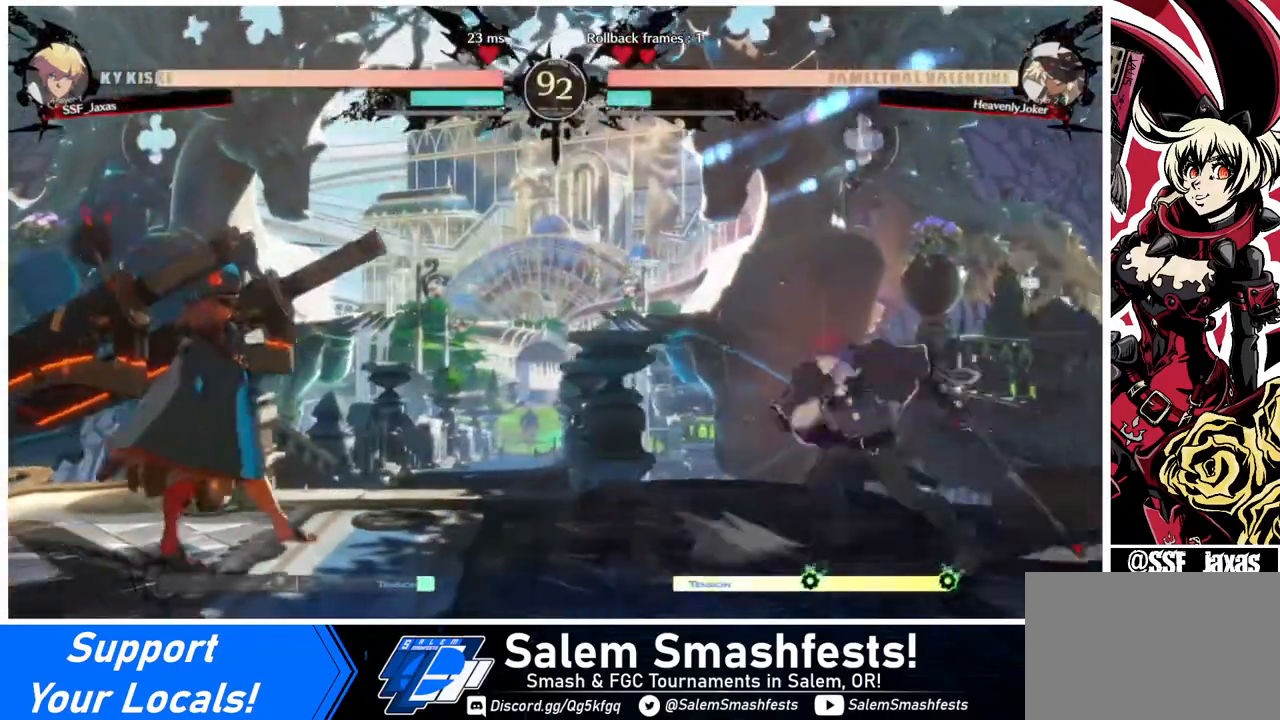
{"buttons": ["DPAD_RIGHT"], "events": [[40, "DPAD_RIGHT", "down"], [40, "SQUARE", "down"], [40, "TRIANGLE", "down"], [120, "DPAD_DOWN", "up"], [120, "SQUARE", "up"], [120, "TRIANGLE", "up"], [320, "DPAD_RIGHT", "up"], [360, "L1", "down"], [440, "L1", "up"], [480, "DPAD_RIGHT", "down"]]}
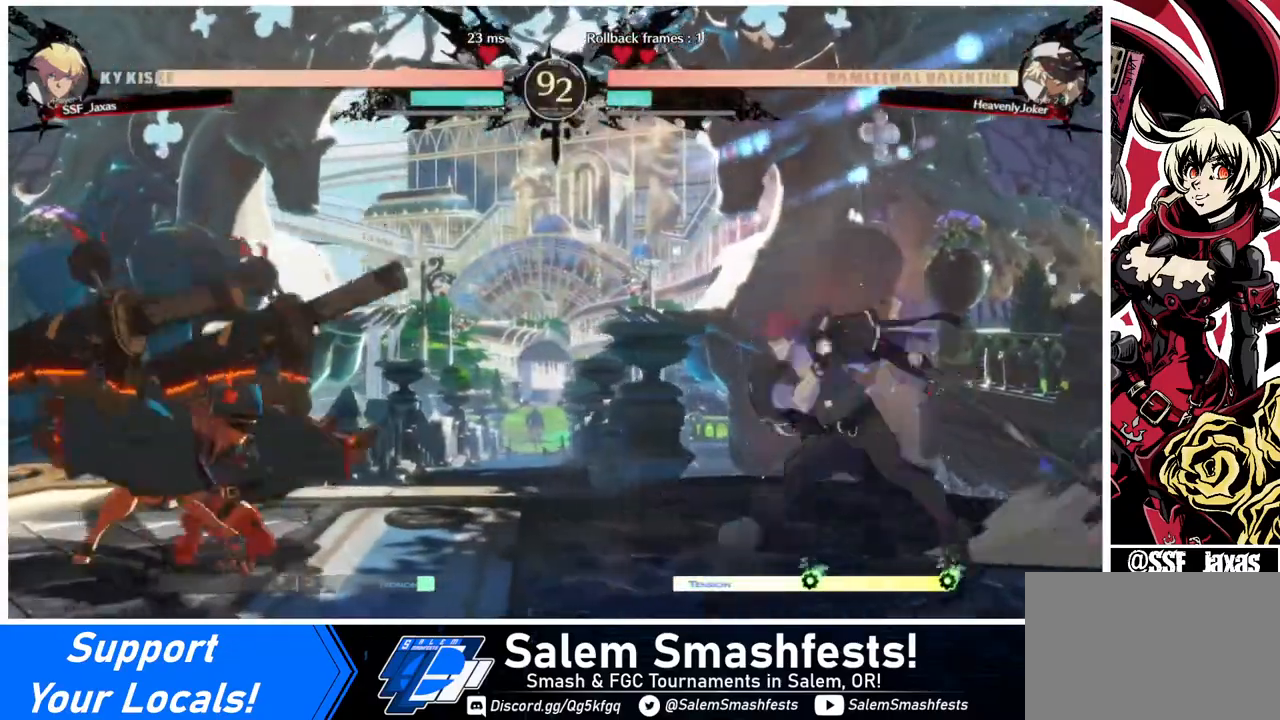
{"buttons": ["DPAD_RIGHT"], "events": [[240, "DPAD_RIGHT", "up"], [280, "L1", "down"], [360, "L1", "up"], [440, "DPAD_RIGHT", "down"]]}
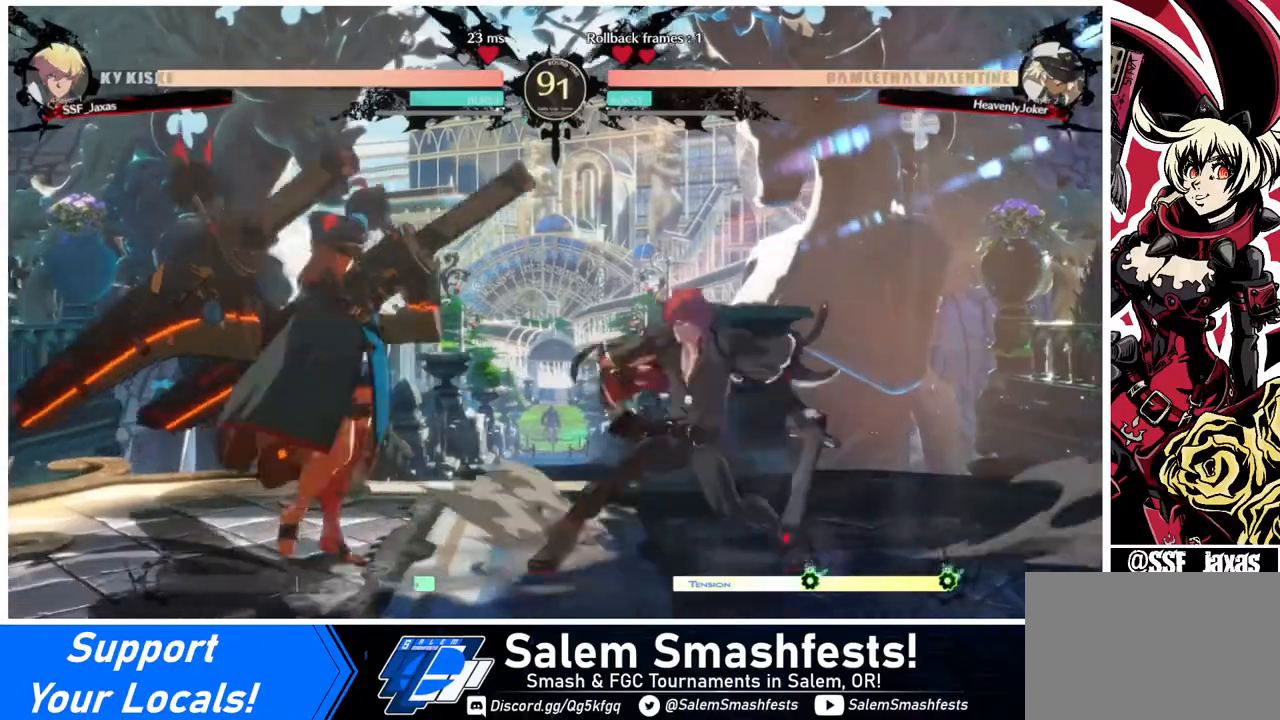
{"buttons": ["DPAD_RIGHT"], "events": [[40, "DPAD_DOWN", "down"], [120, "SQUARE", "down"], [160, "SQUARE", "up"], [320, "R2", "down"], [480, "DPAD_DOWN", "up"], [480, "R2", "up"]]}
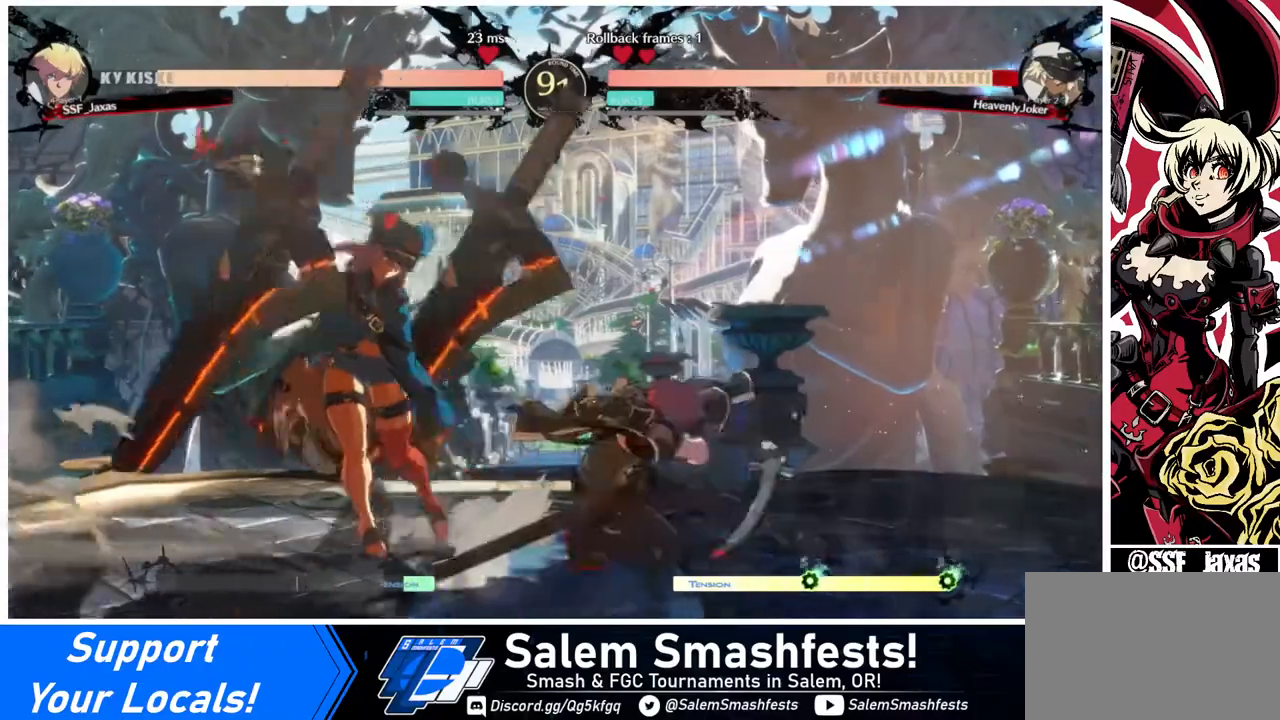
{"buttons": [], "events": [[40, "DPAD_RIGHT", "up"], [160, "DPAD_DOWN", "down"], [240, "DPAD_DOWN", "up"], [240, "DPAD_LEFT", "down"], [280, "R1", "down"], [400, "DPAD_LEFT", "up"], [440, "R1", "up"]]}
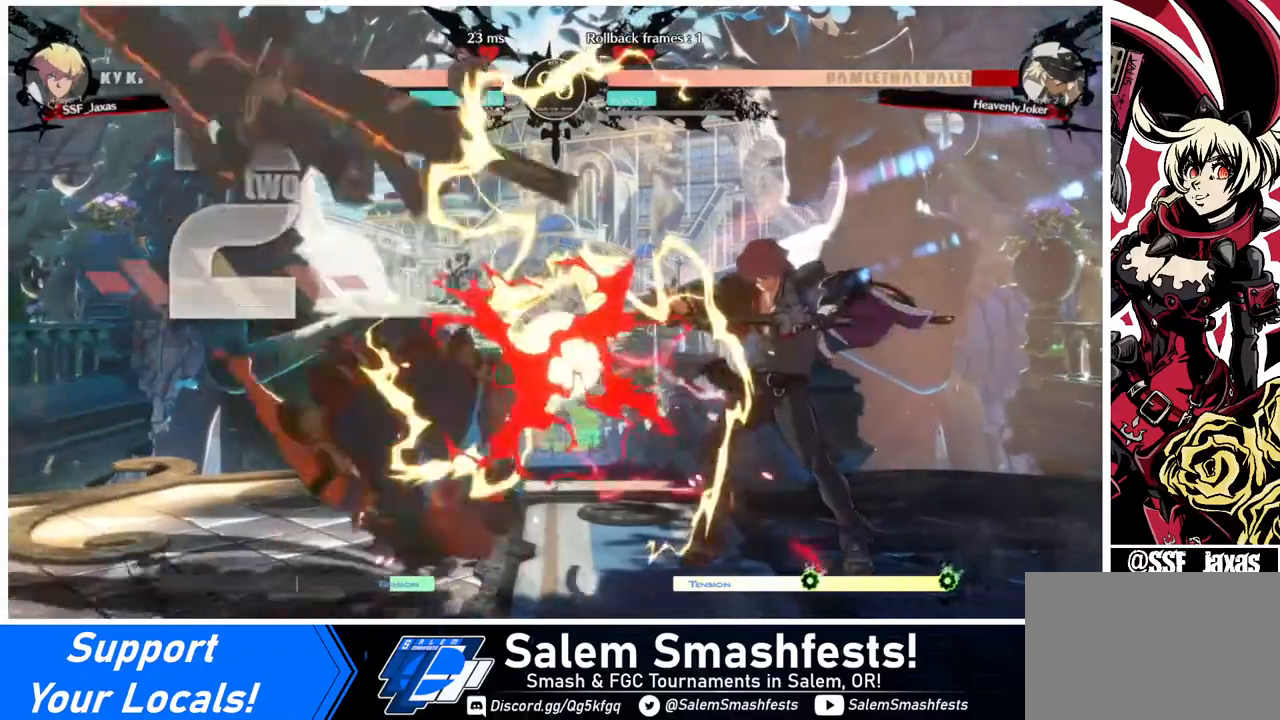
{"buttons": [], "events": []}
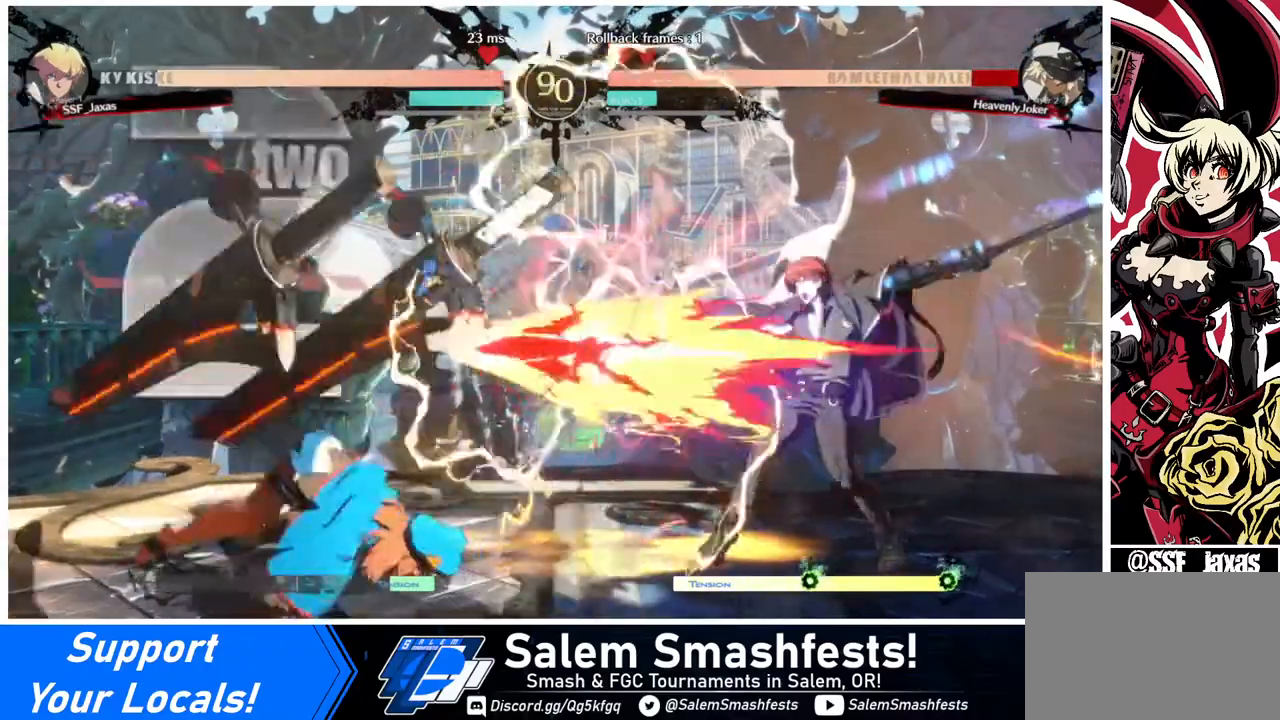
{"buttons": ["DPAD_LEFT"], "events": [[520, "DPAD_LEFT", "down"]]}
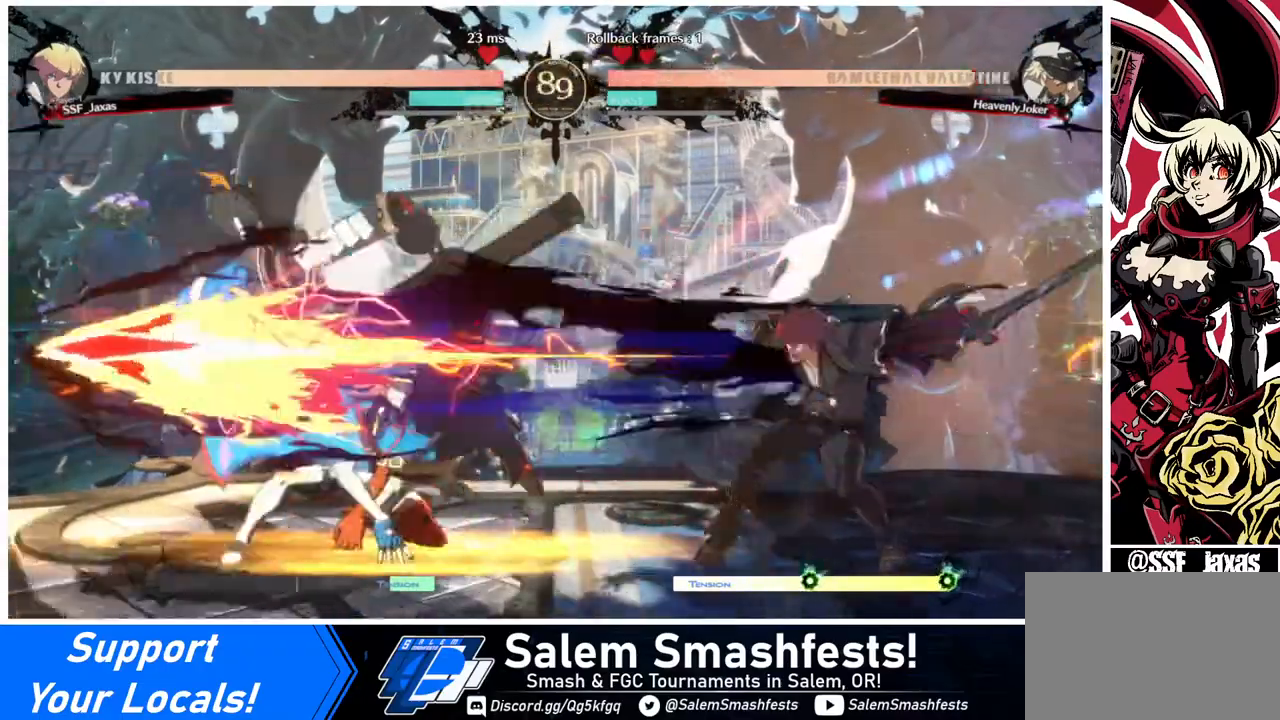
{"buttons": ["TRIANGLE"], "events": [[80, "DPAD_LEFT", "up"], [120, "DPAD_LEFT", "down"], [400, "DPAD_LEFT", "up"], [400, "TRIANGLE", "down"]]}
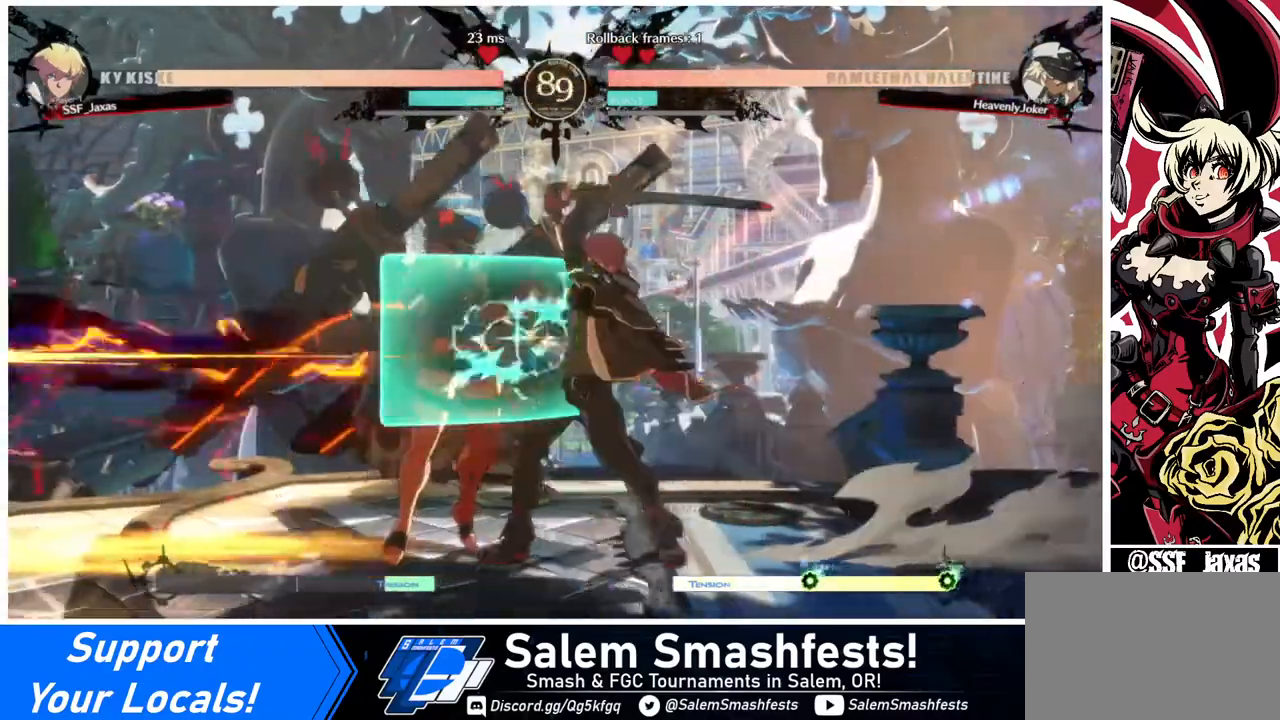
{"buttons": ["TRIANGLE"], "events": [[80, "TRIANGLE", "up"], [480, "TRIANGLE", "down"]]}
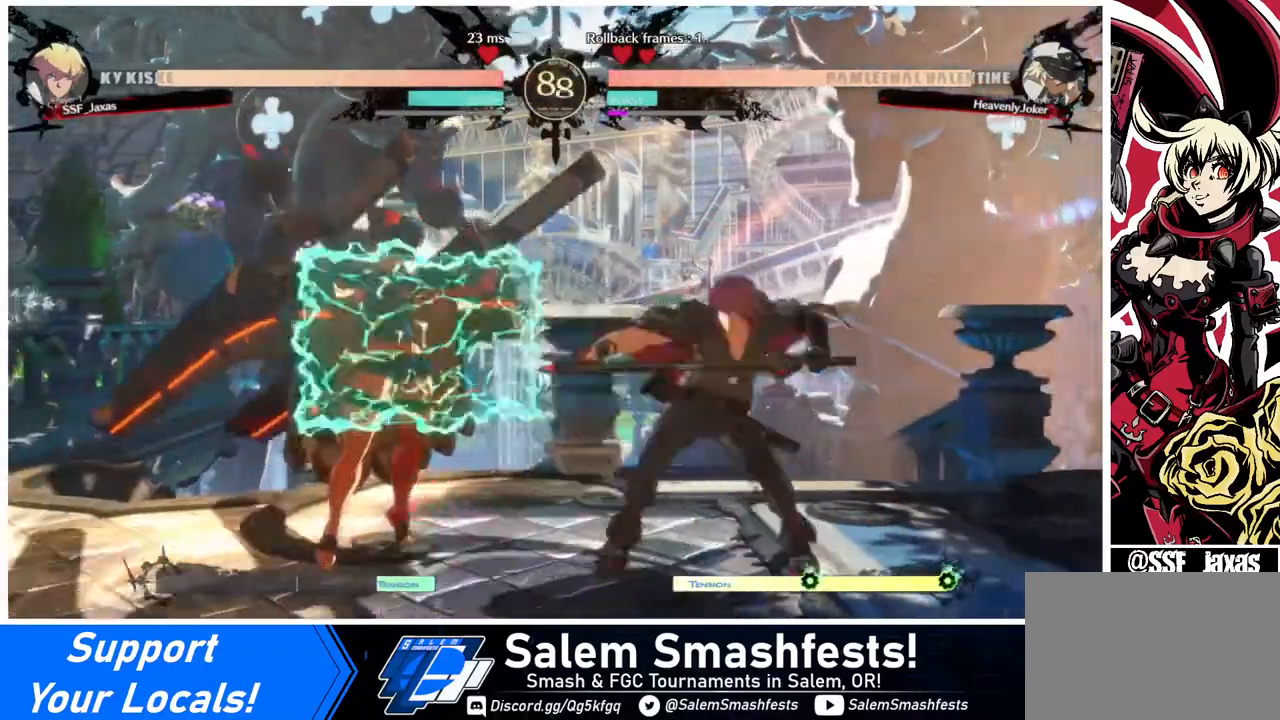
{"buttons": ["R1"], "events": [[120, "TRIANGLE", "up"], [480, "R1", "down"]]}
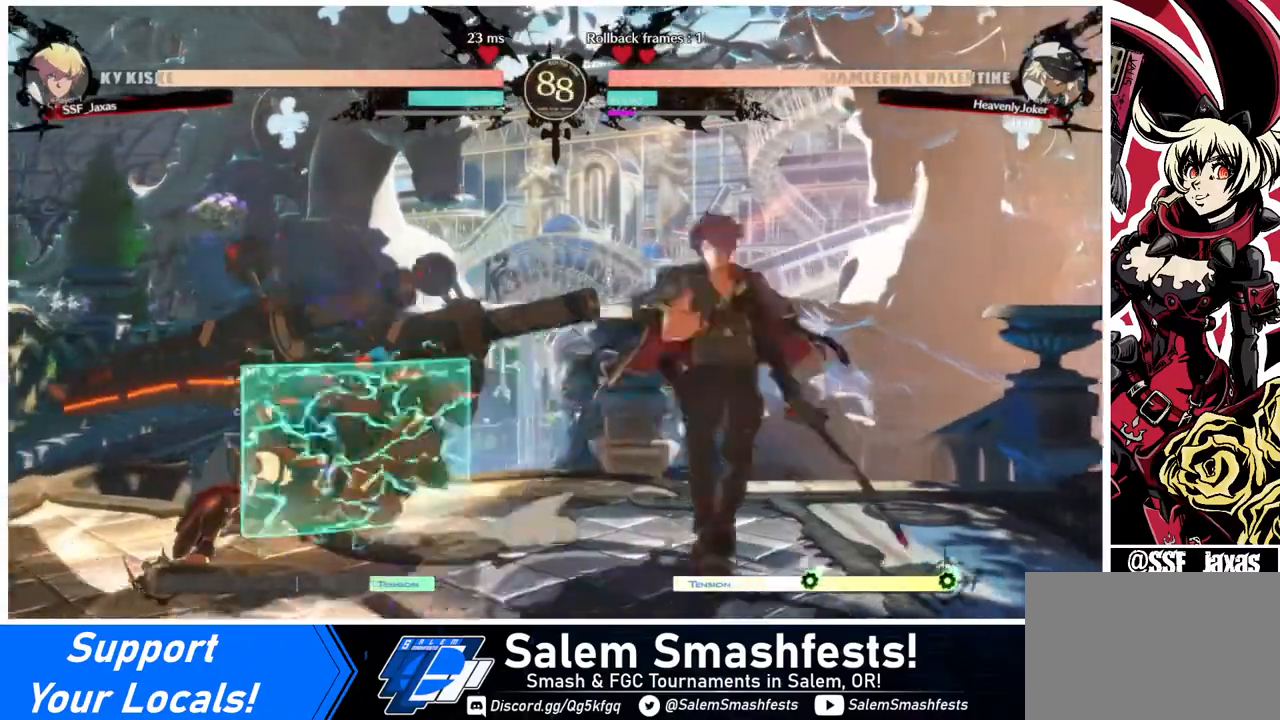
{"buttons": ["DPAD_DOWN", "DPAD_LEFT"], "events": [[160, "R1", "up"], [440, "DPAD_DOWN", "down"], [520, "DPAD_LEFT", "down"]]}
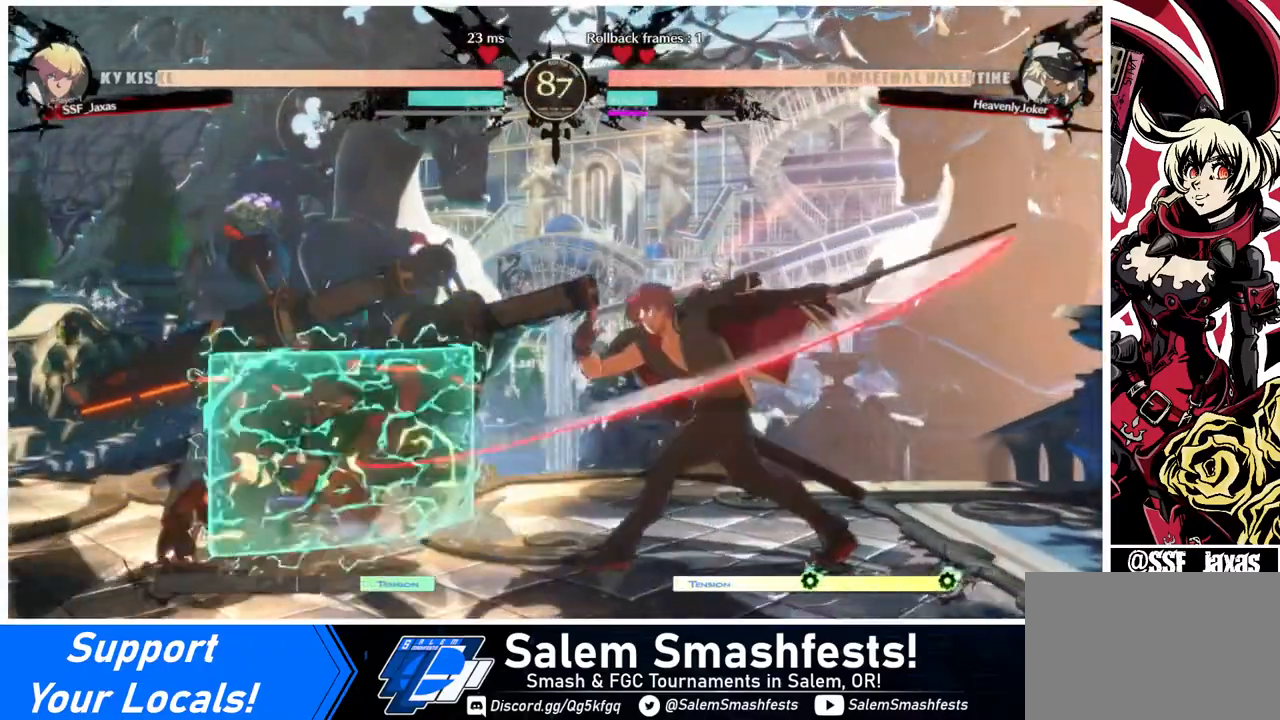
{"buttons": [], "events": [[40, "DPAD_DOWN", "up"], [80, "TRIANGLE", "down"], [120, "DPAD_LEFT", "up"], [240, "TRIANGLE", "up"]]}
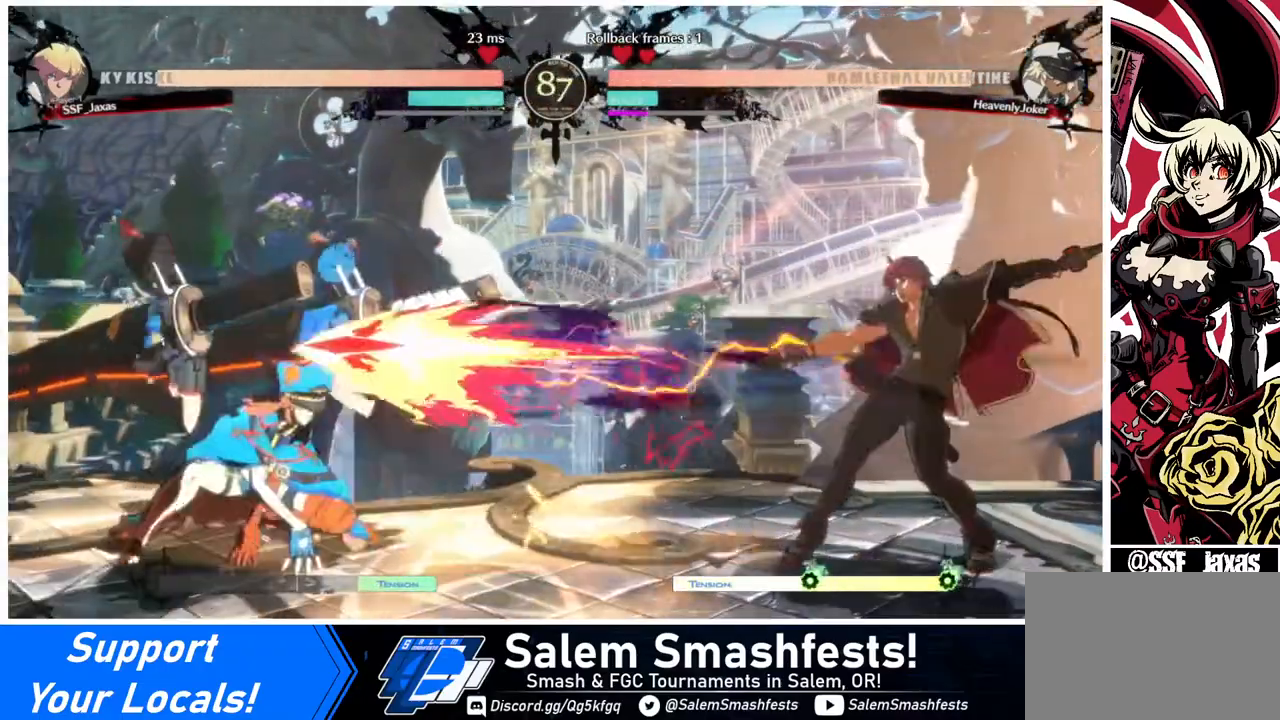
{"buttons": ["DPAD_LEFT"], "events": [[240, "DPAD_LEFT", "down"], [320, "DPAD_LEFT", "up"], [400, "DPAD_LEFT", "down"]]}
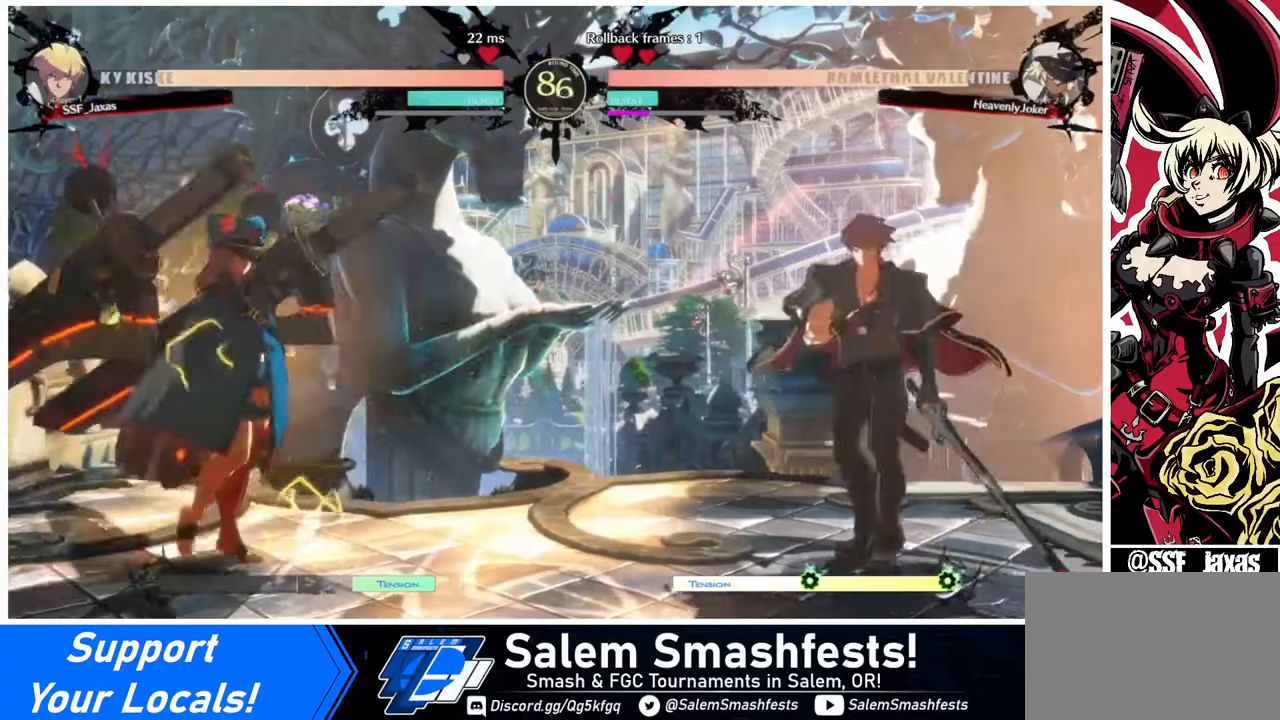
{"buttons": ["DPAD_RIGHT"], "events": [[80, "DPAD_LEFT", "up"], [120, "DPAD_RIGHT", "down"], [120, "DPAD_UP", "down"], [200, "DPAD_UP", "up"]]}
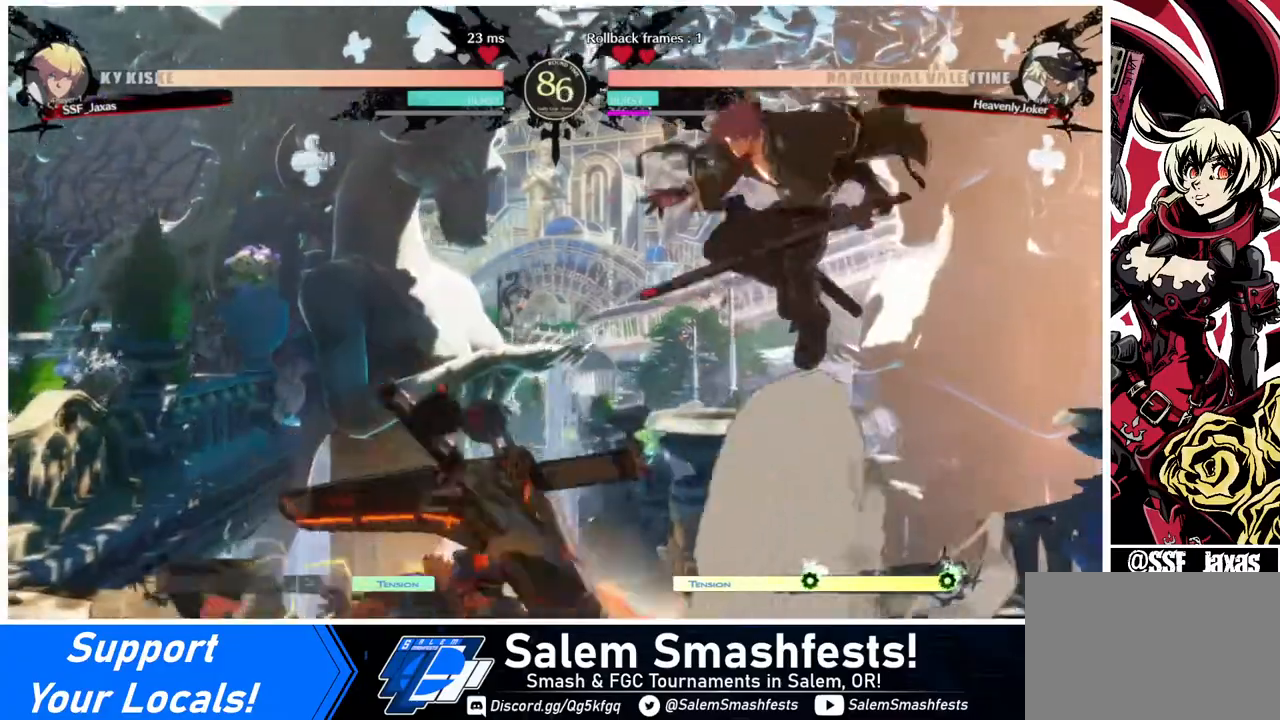
{"buttons": ["DPAD_LEFT"], "events": [[120, "TRIANGLE", "down"], [240, "TRIANGLE", "up"], [360, "DPAD_RIGHT", "up"], [520, "DPAD_LEFT", "down"]]}
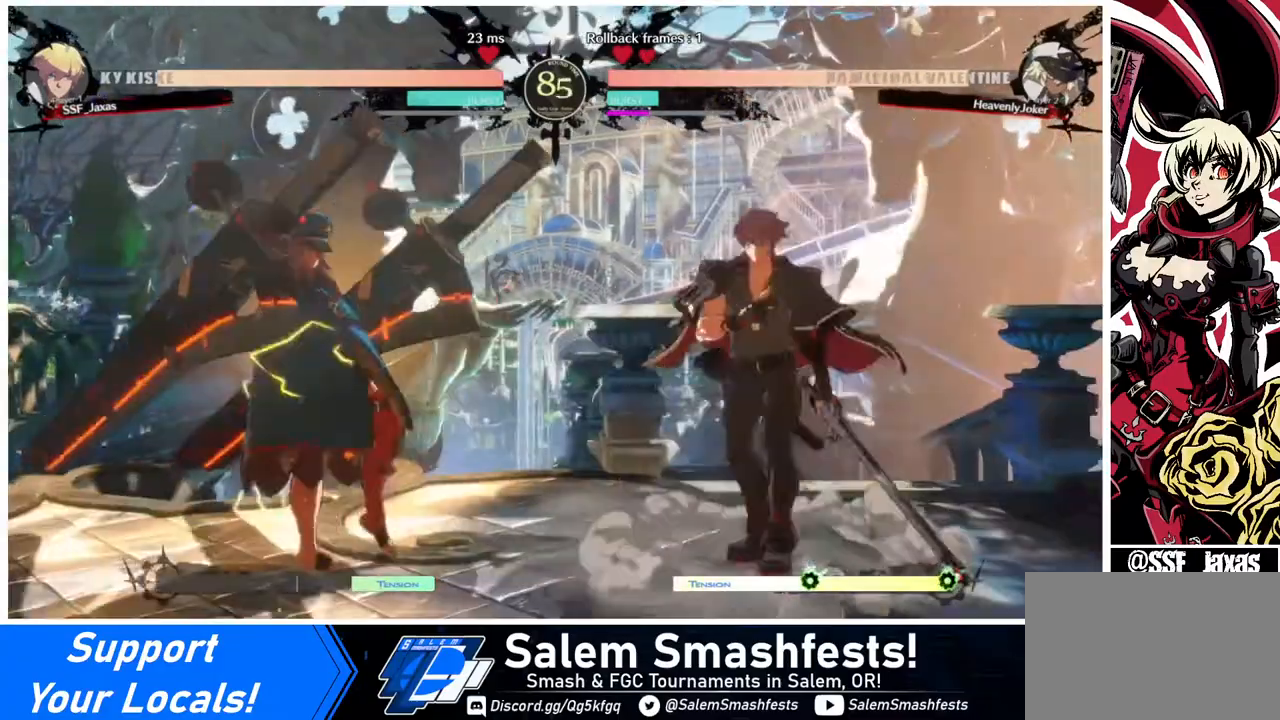
{"buttons": ["DPAD_LEFT"], "events": [[80, "DPAD_LEFT", "up"], [120, "DPAD_LEFT", "down"]]}